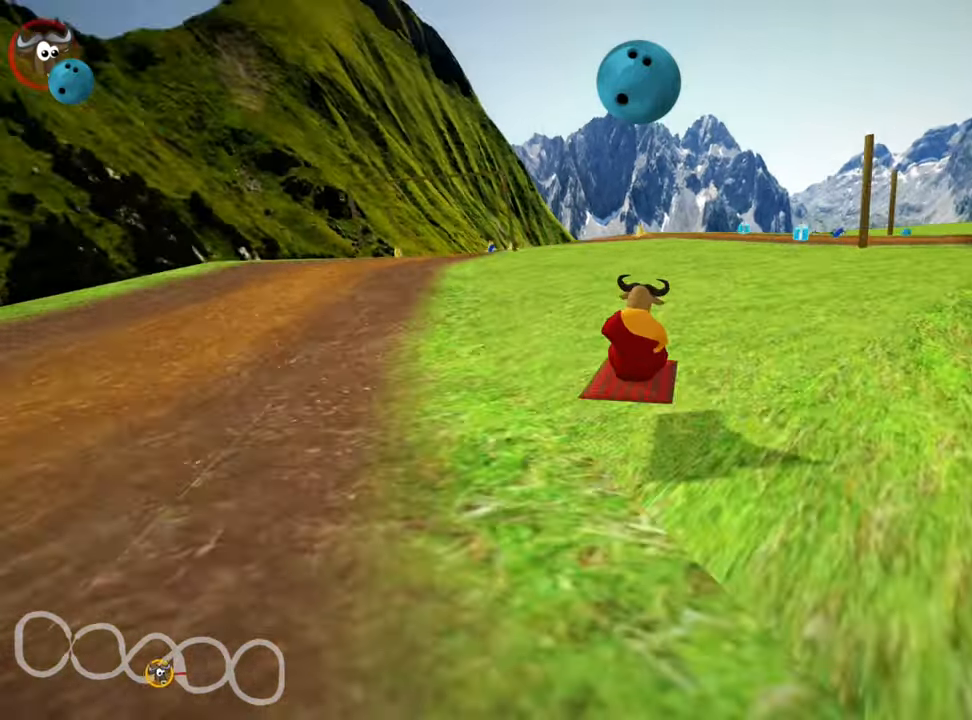
Gameplay with keyboard; each line is a JSON object with the keys held at the frame after it. "events" lists presses ("down") and releases ("up") of "down", "fire", "left", "look", "nitro", "right", "skid" and "up" between this image and that frame as [ms after this image, input, new state], when the widget could be followed in between. No other keys are recorded. Mouse input is not recorded. Key names are as the overlay labels them; some are game actions (e.g. jump) rather than physical keys. Not read: other_keys.
{"keys": ["left", "skid", "up"], "events": [[33, "right", "up"], [250, "right", "down"], [367, "left", "down"], [383, "right", "up"]]}
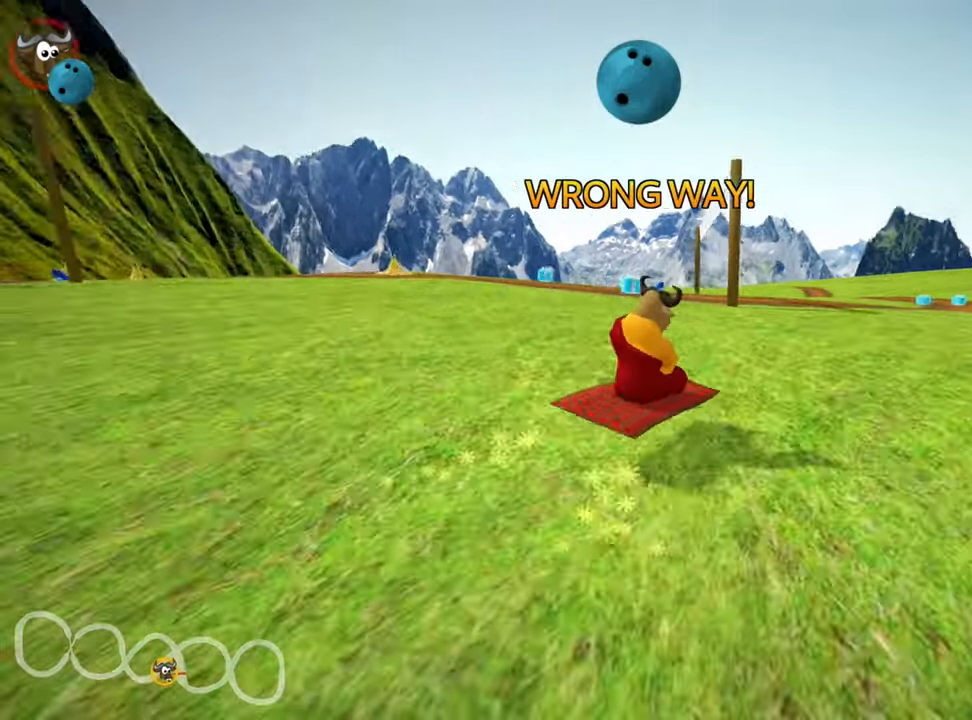
{"keys": ["left", "skid", "up"], "events": []}
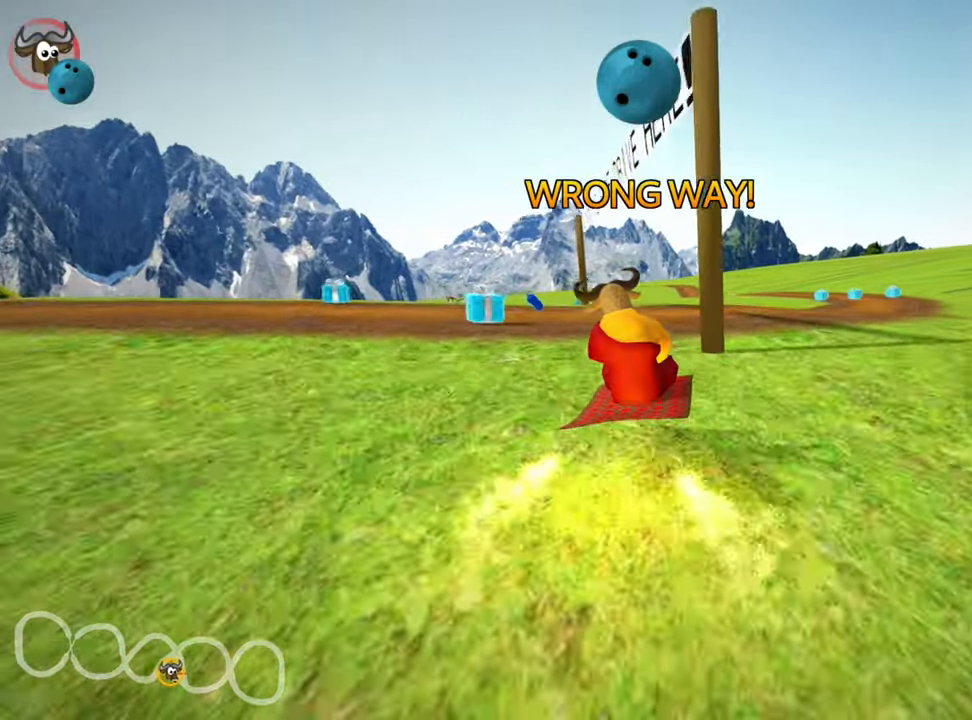
{"keys": ["up"], "events": [[33, "right", "down"], [50, "nitro", "down"], [67, "left", "up"], [200, "nitro", "up"], [233, "skid", "up"], [317, "right", "up"]]}
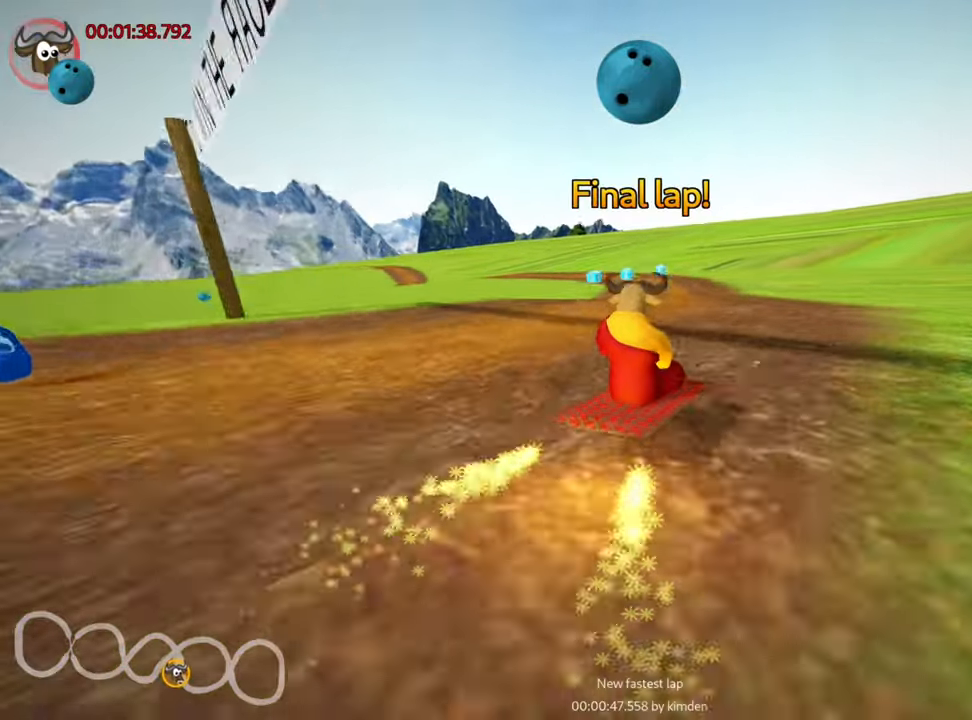
{"keys": ["left", "skid", "up"], "events": [[467, "left", "down"], [467, "skid", "down"]]}
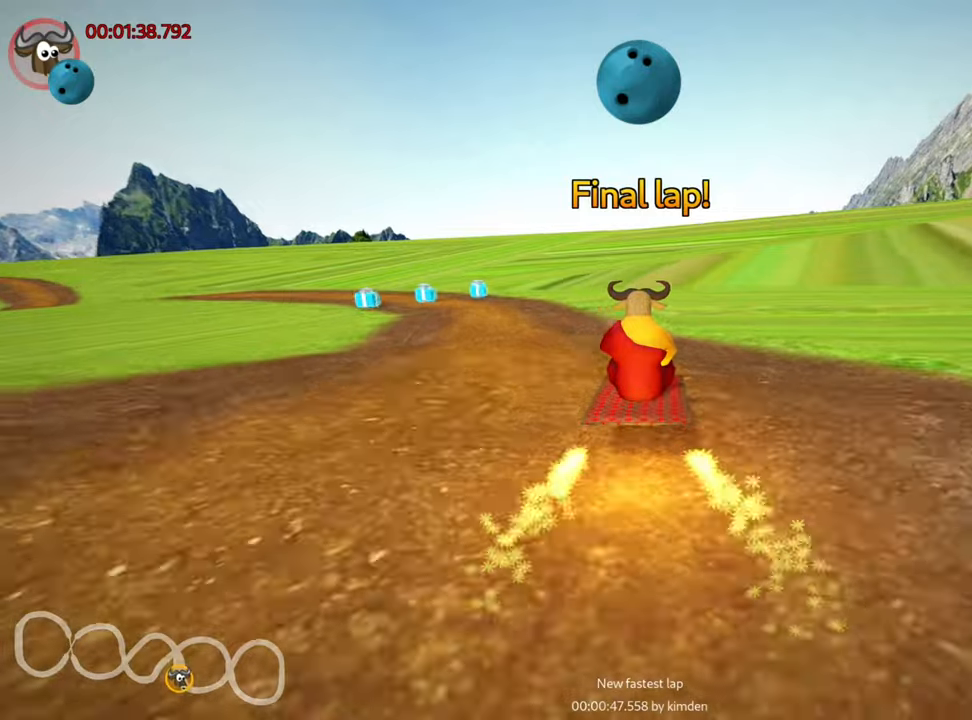
{"keys": ["skid", "up"], "events": [[350, "left", "up"]]}
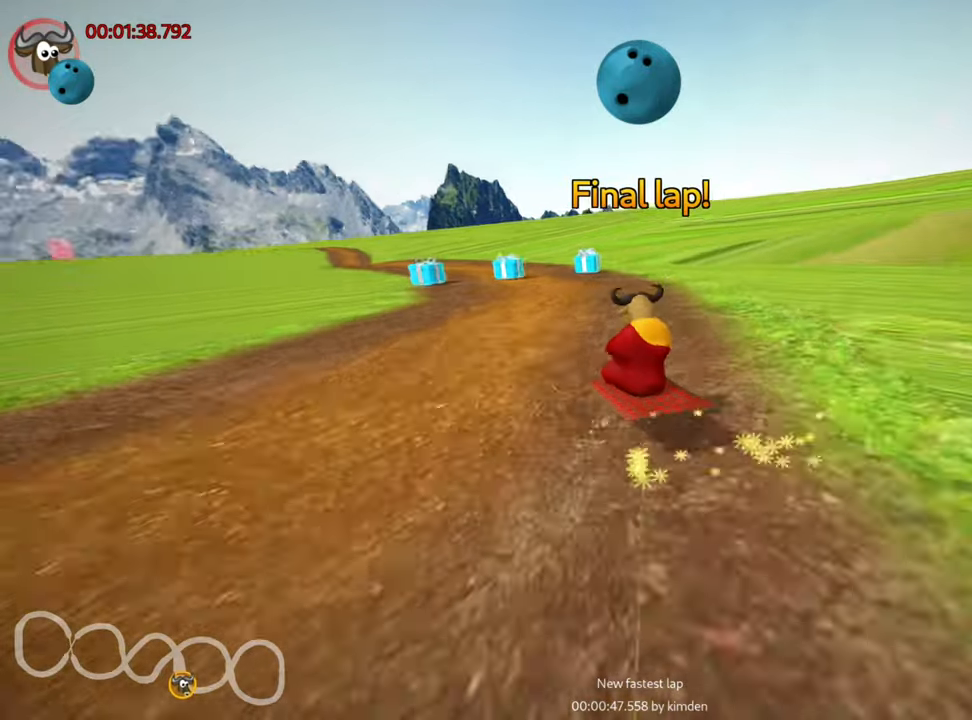
{"keys": ["fire", "left", "skid", "up"], "events": [[34, "right", "down"], [100, "right", "up"], [400, "left", "down"], [450, "fire", "down"]]}
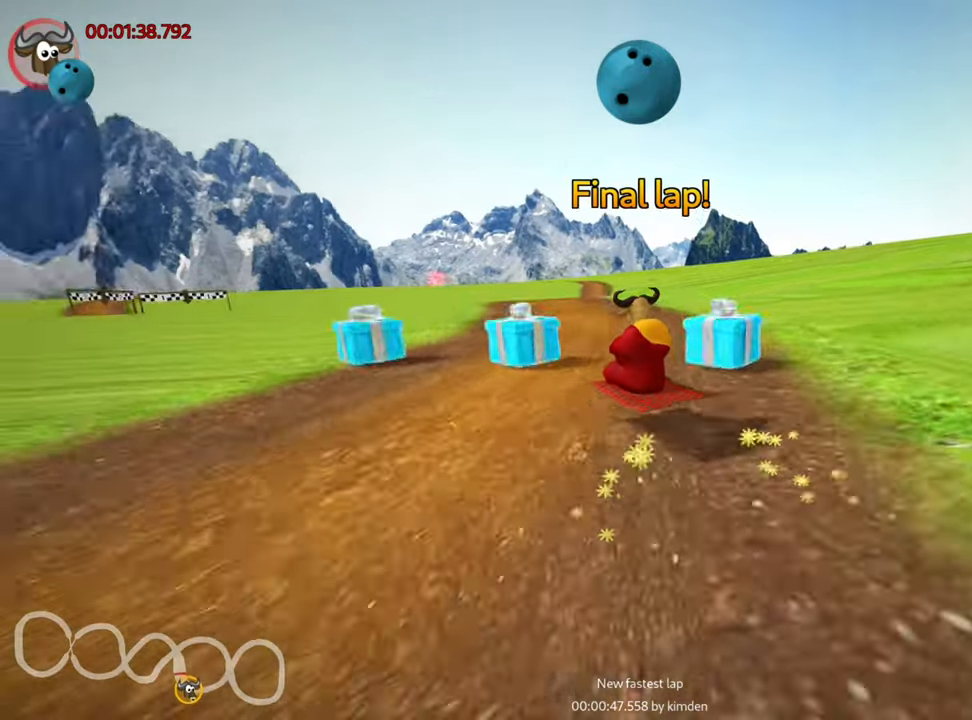
{"keys": ["left", "skid", "up"], "events": [[84, "left", "up"], [117, "right", "down"], [134, "fire", "up"], [500, "left", "down"], [500, "right", "up"]]}
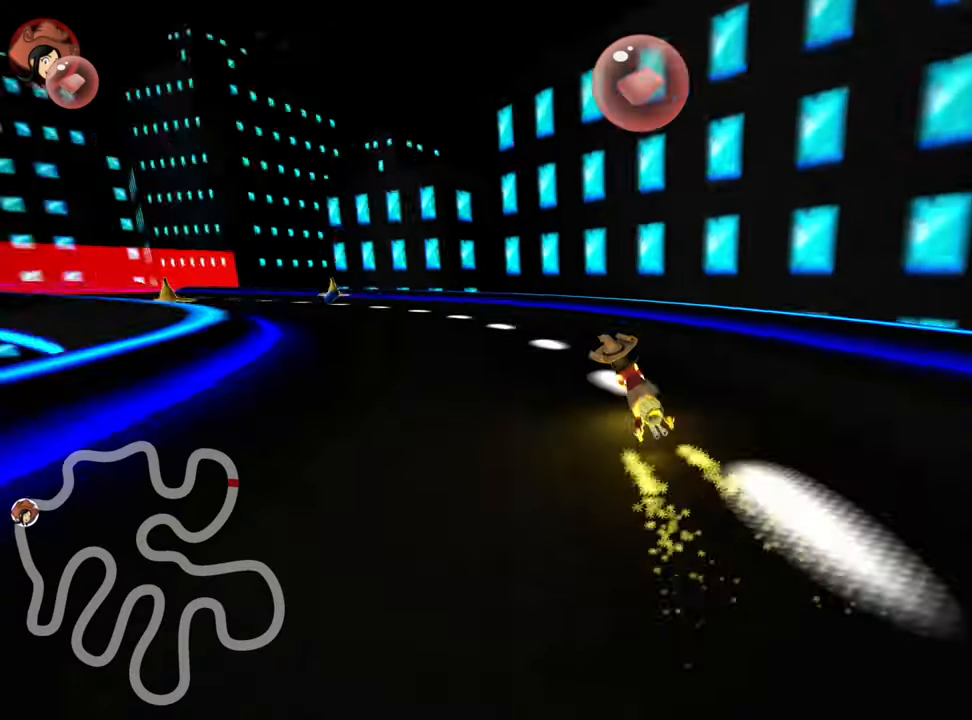
{"keys": ["nitro", "right", "up"], "events": [[200, "skid", "up"], [234, "left", "up"], [400, "nitro", "down"], [417, "right", "down"]]}
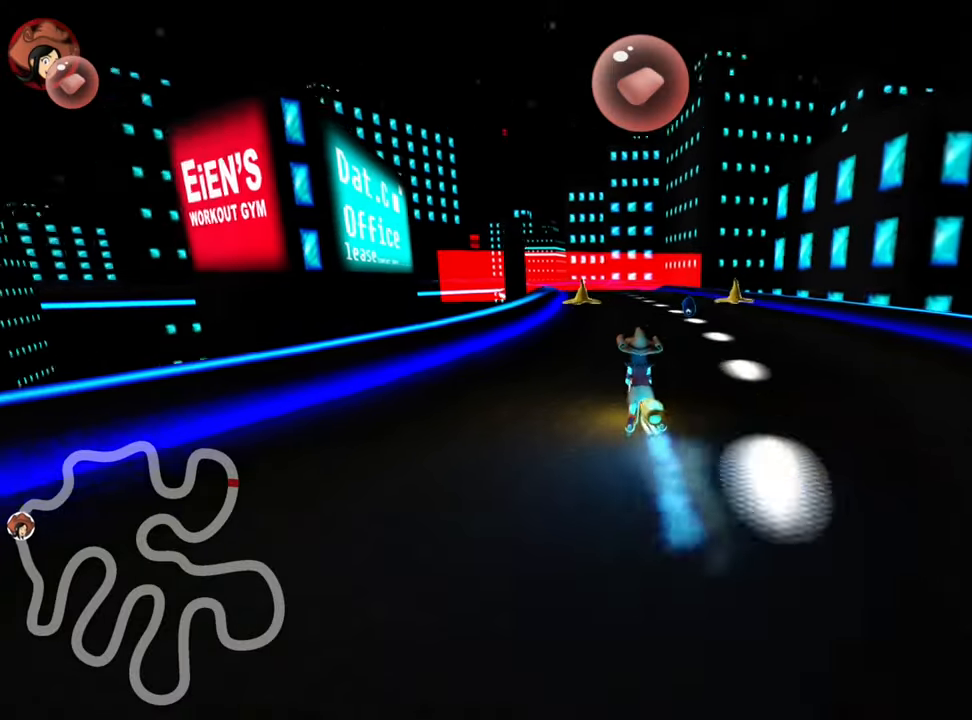
{"keys": ["left", "up"], "events": [[17, "nitro", "up"], [84, "right", "up"], [434, "left", "down"]]}
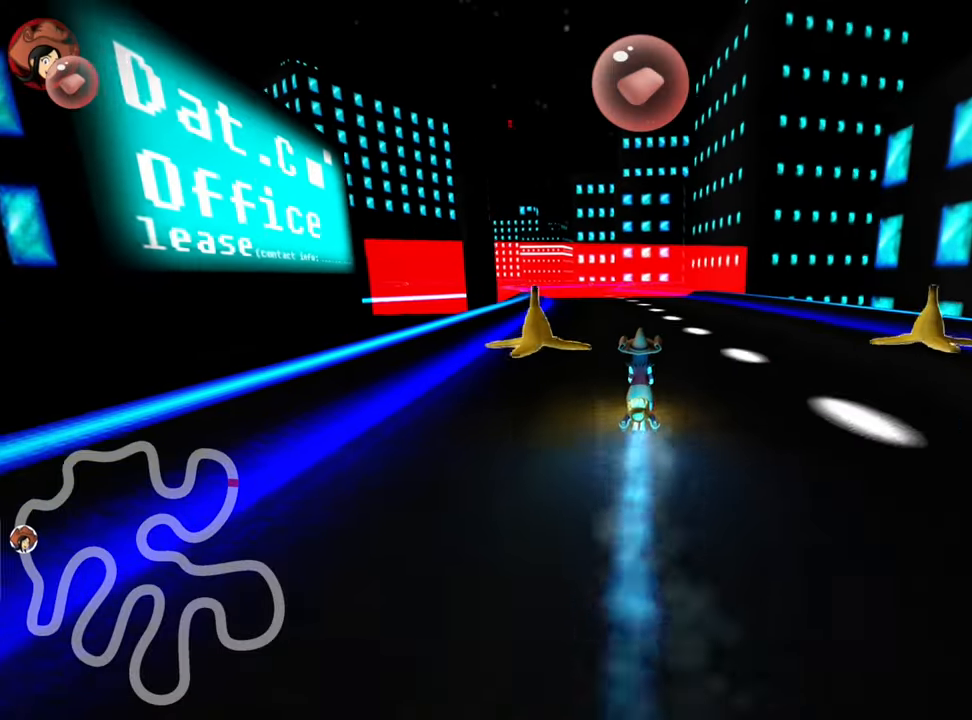
{"keys": ["up"], "events": [[134, "left", "up"], [367, "right", "down"], [500, "right", "up"]]}
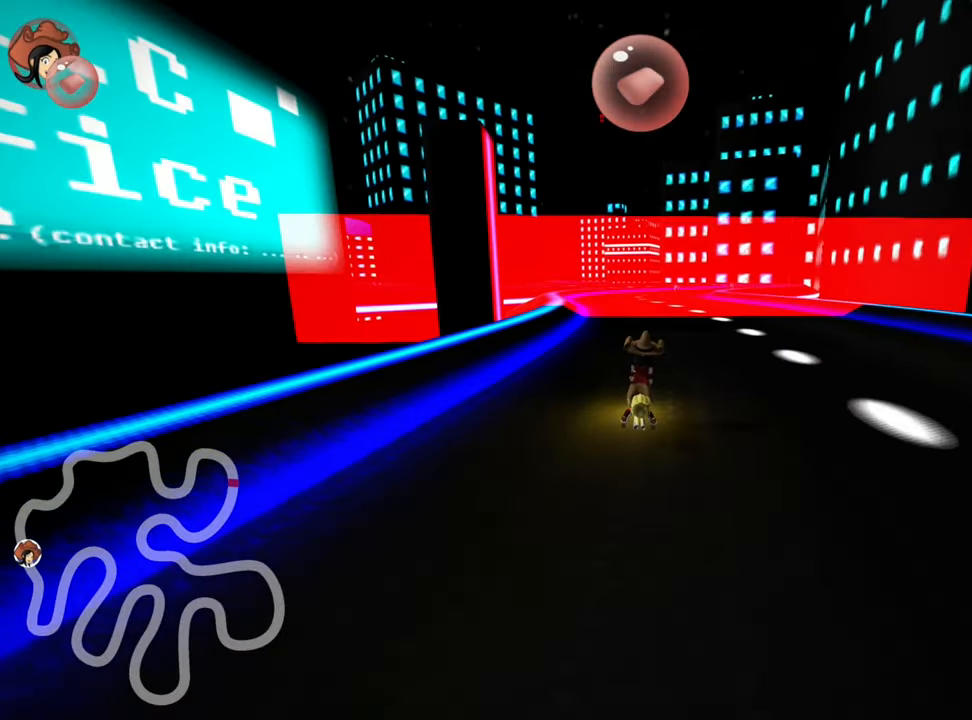
{"keys": ["up"], "events": [[200, "left", "down"], [400, "left", "up"]]}
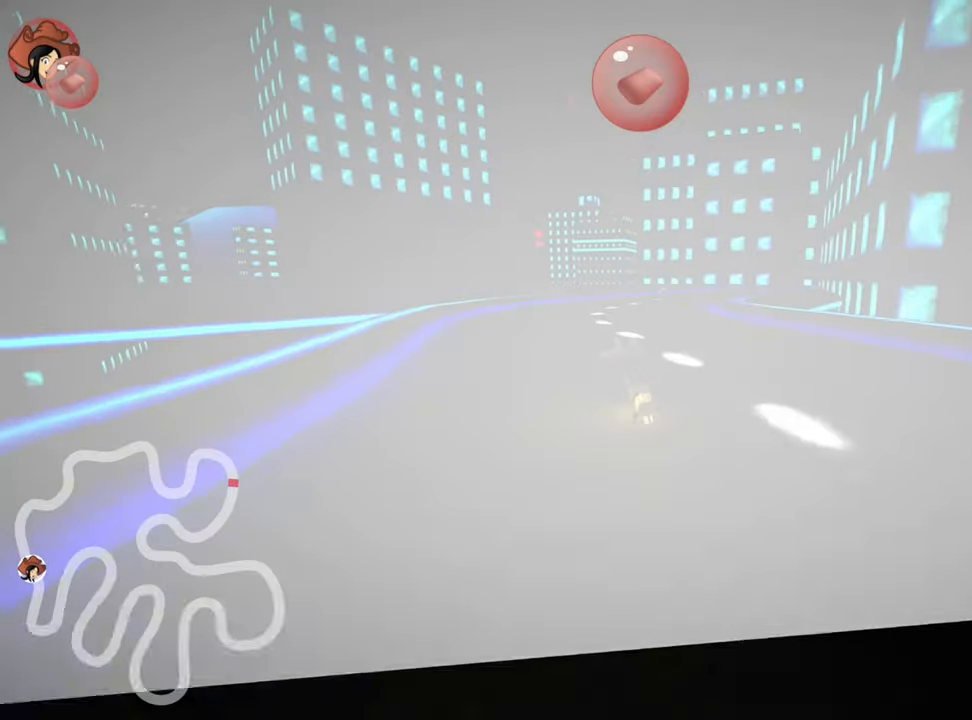
{"keys": ["up"], "events": [[67, "skid", "down"], [84, "right", "down"], [250, "right", "up"], [350, "skid", "up"]]}
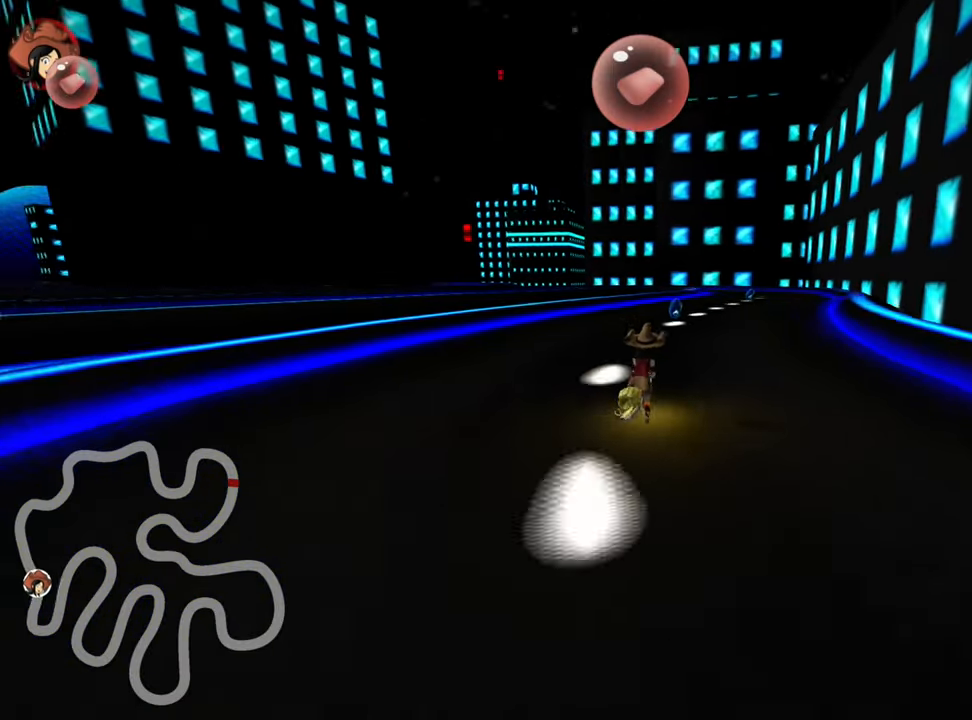
{"keys": ["up"], "events": [[200, "right", "down"], [284, "nitro", "down"], [400, "nitro", "up"], [450, "right", "up"]]}
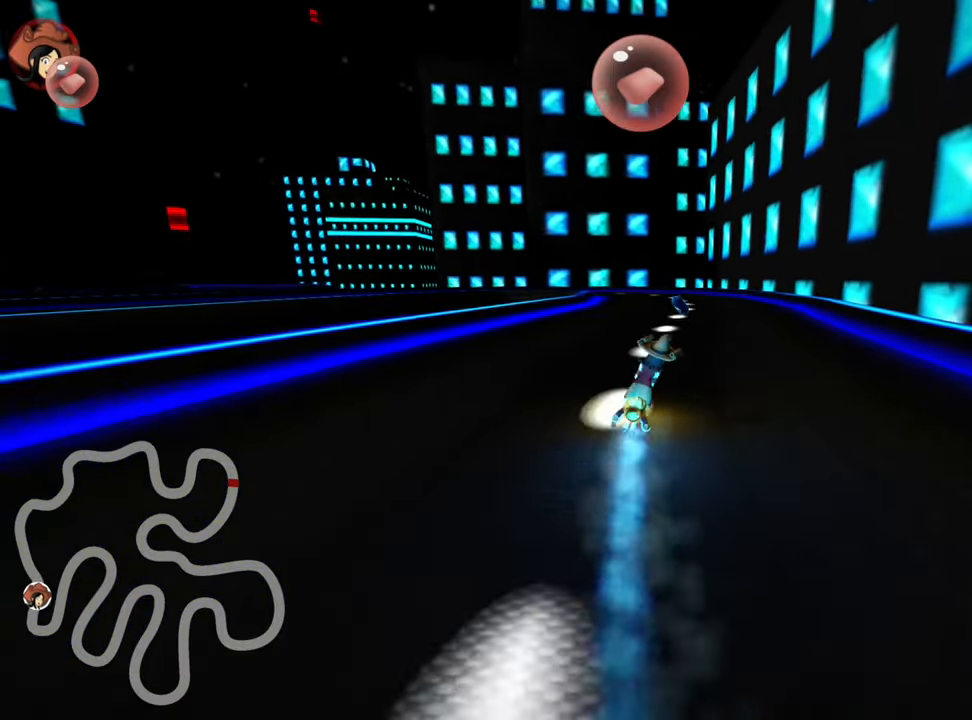
{"keys": ["left", "skid", "up"], "events": [[50, "skid", "down"], [84, "left", "down"], [217, "left", "up"], [484, "left", "down"]]}
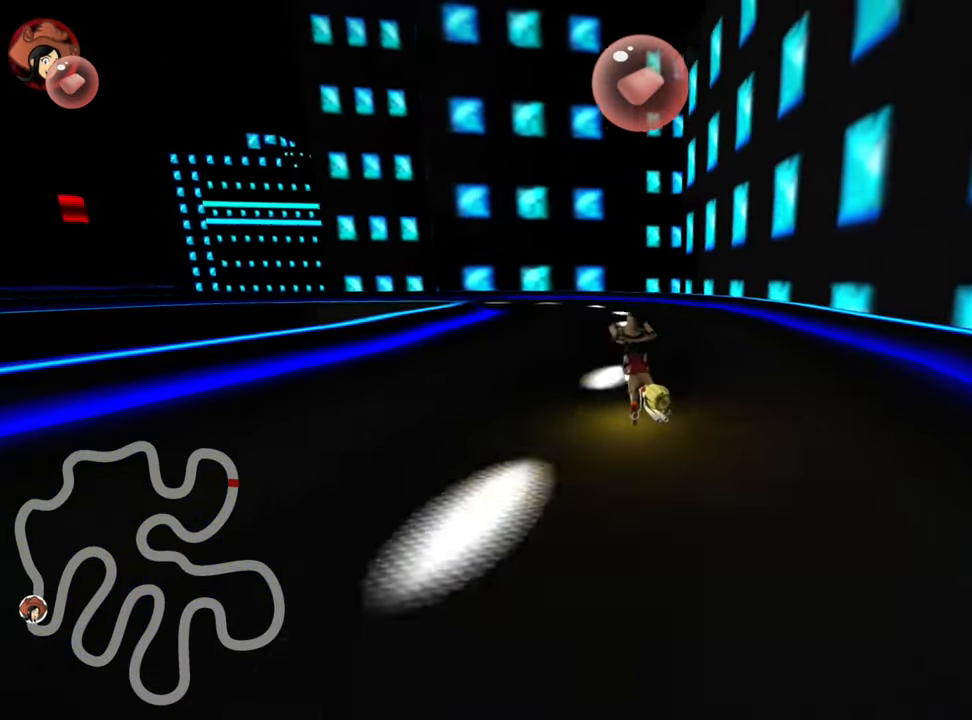
{"keys": ["left", "up"], "events": [[216, "left", "up"], [316, "skid", "up"], [383, "left", "down"]]}
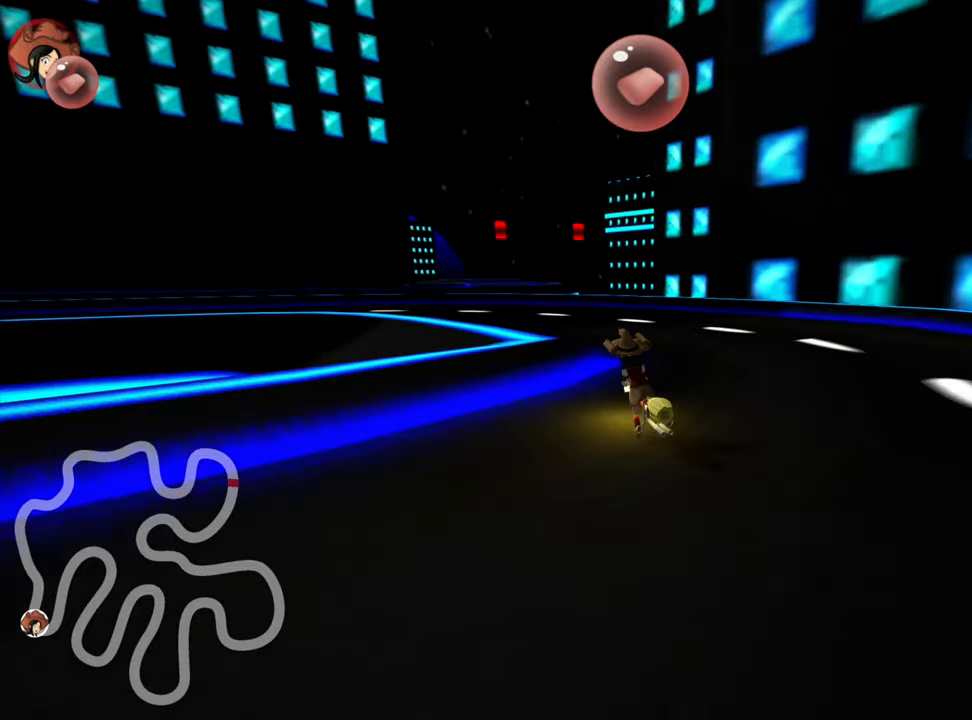
{"keys": ["skid", "up"], "events": [[183, "left", "up"], [500, "skid", "down"]]}
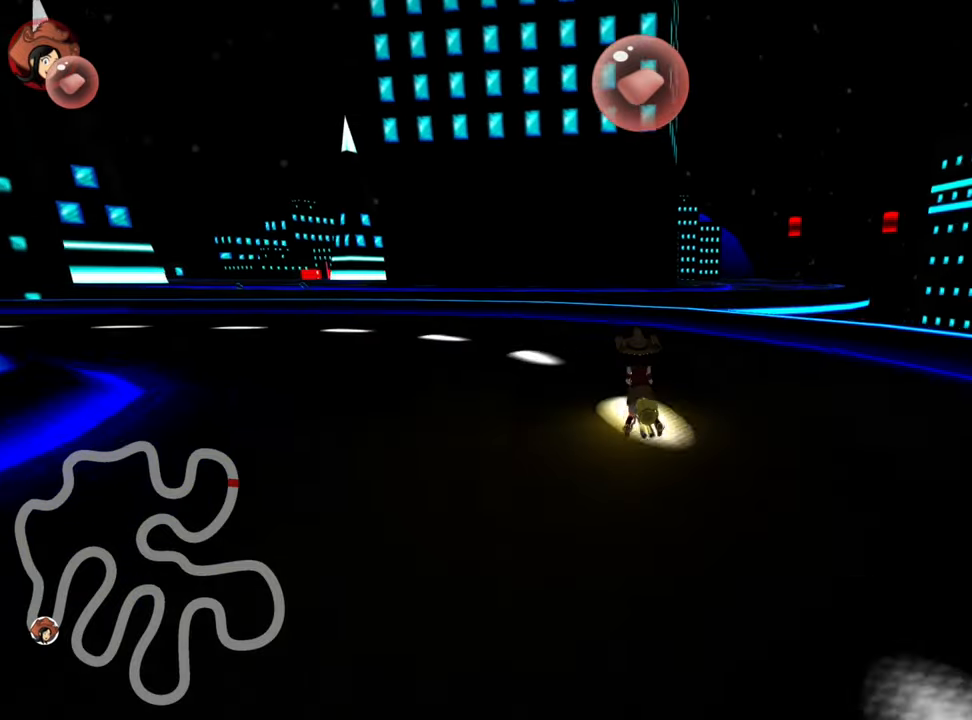
{"keys": ["up"], "events": [[16, "right", "down"], [166, "skid", "up"], [300, "right", "up"]]}
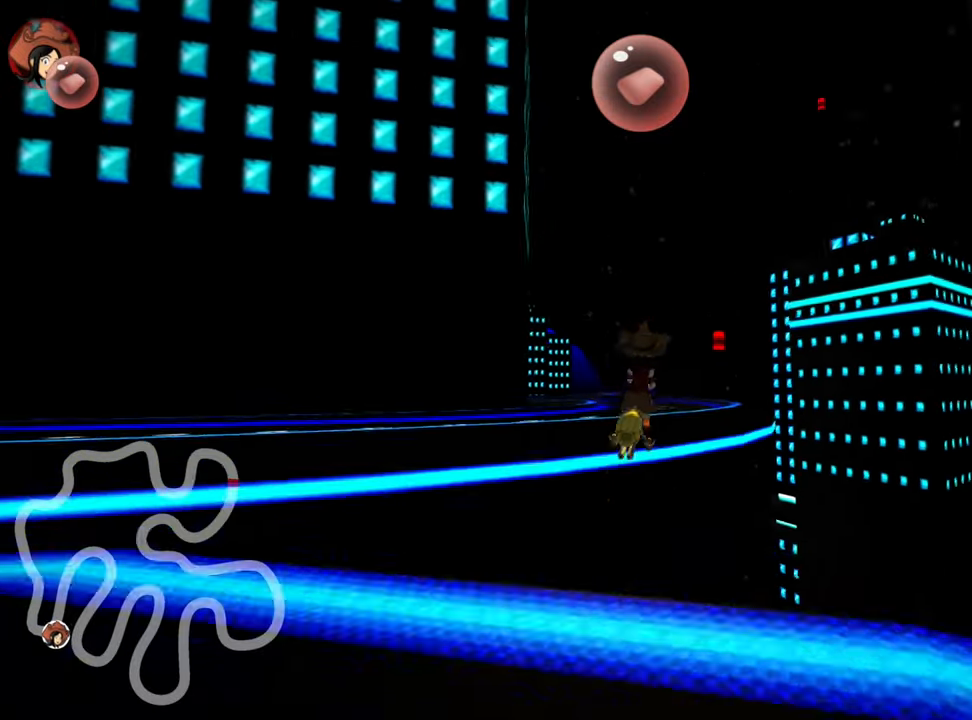
{"keys": ["up"], "events": []}
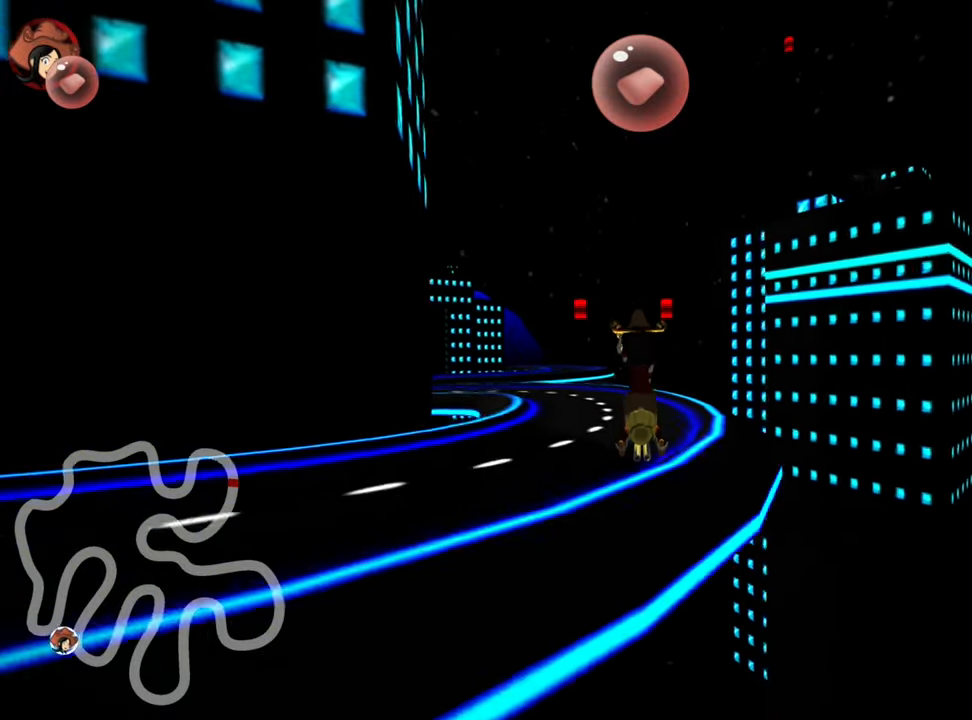
{"keys": ["up"], "events": []}
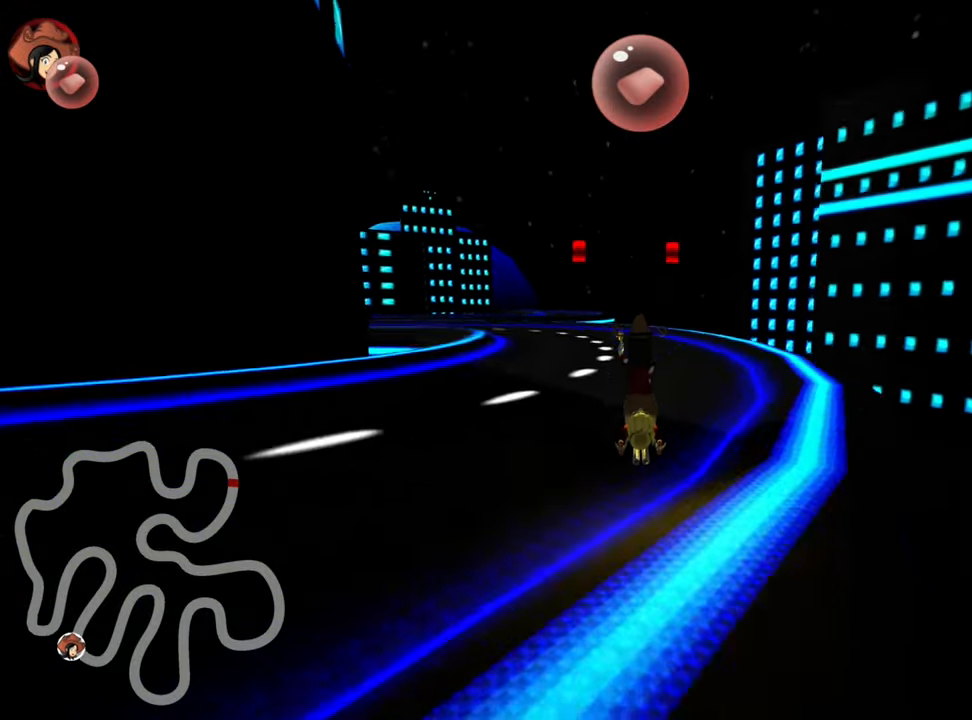
{"keys": ["up"], "events": [[233, "left", "down"], [233, "nitro", "down"], [416, "nitro", "up"], [483, "left", "up"]]}
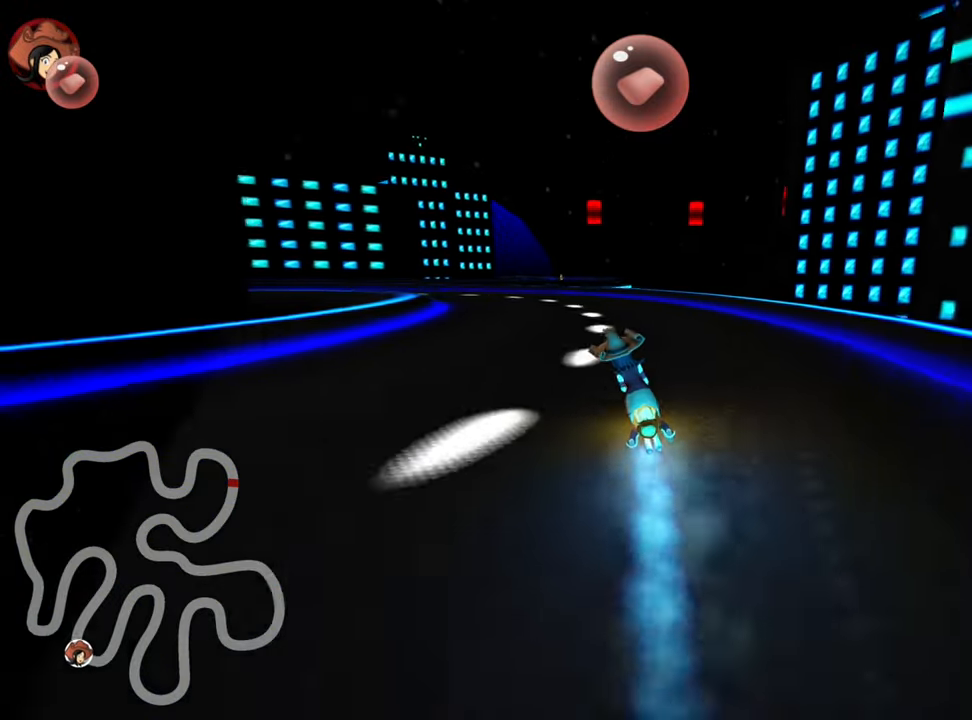
{"keys": ["up"], "events": [[216, "left", "down"], [400, "left", "up"]]}
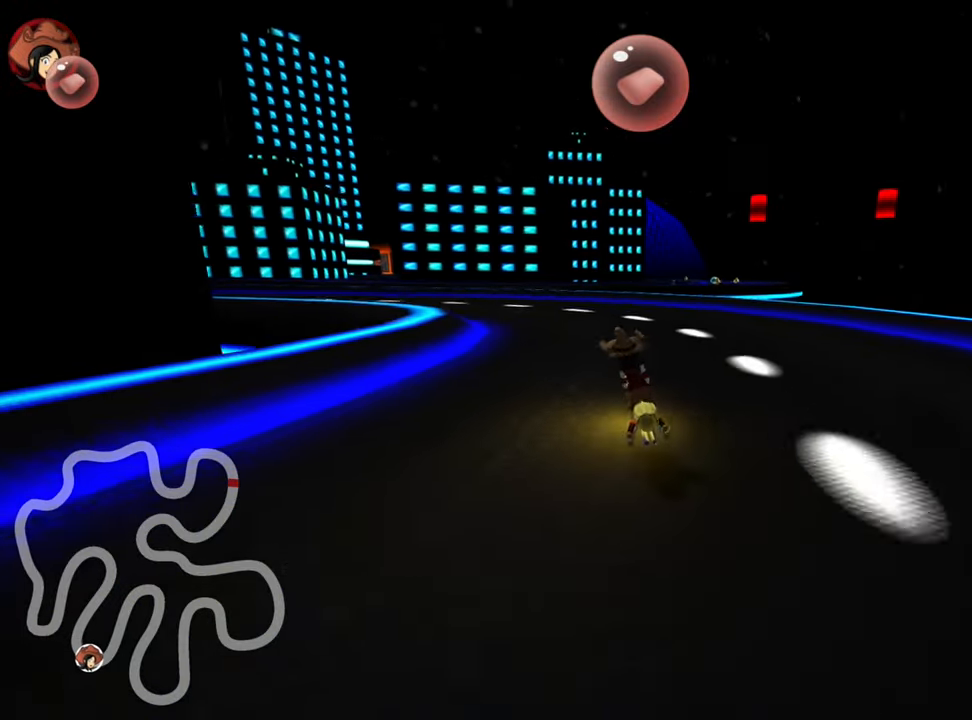
{"keys": ["right", "skid", "up"], "events": [[66, "left", "down"], [383, "left", "up"], [450, "skid", "down"], [500, "right", "down"]]}
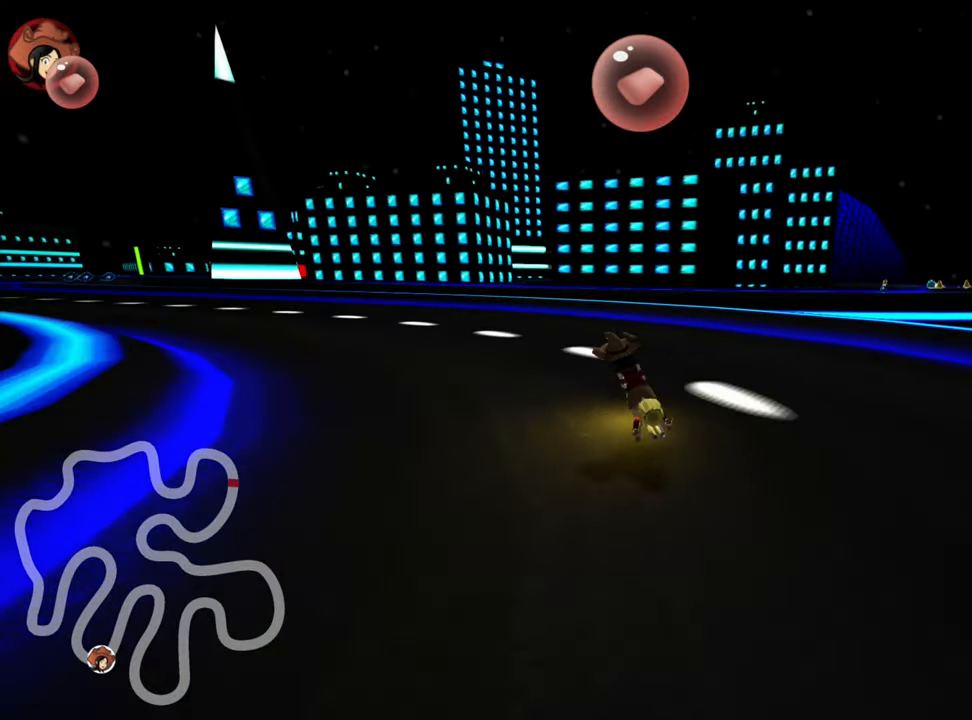
{"keys": ["right", "up"], "events": [[250, "skid", "up"]]}
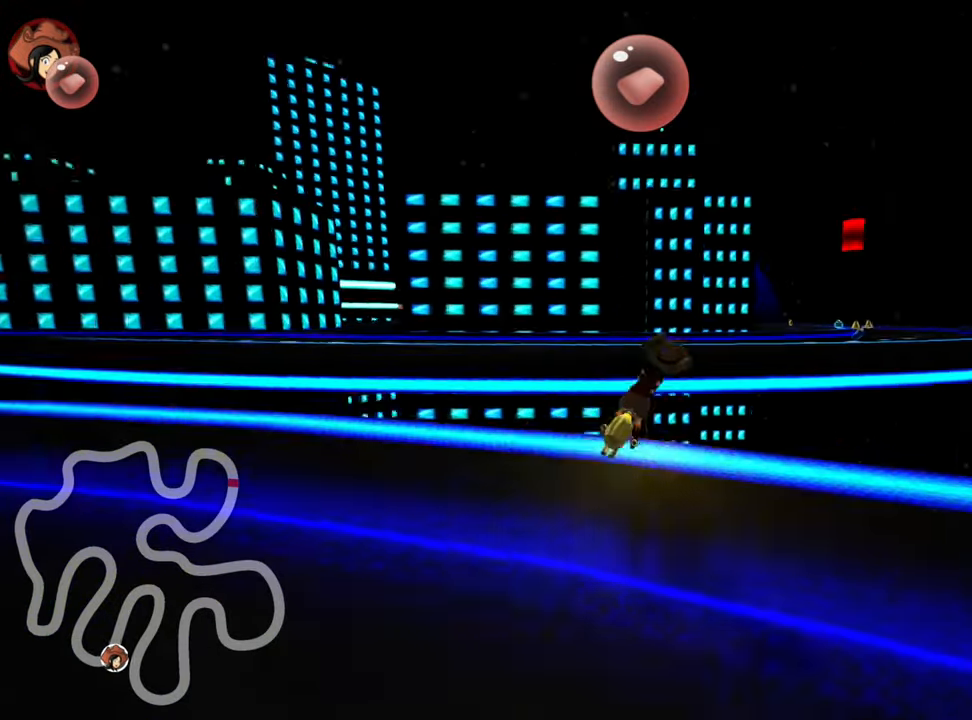
{"keys": ["right", "skid"], "events": [[33, "up", "up"], [183, "right", "up"], [283, "skid", "down"], [300, "right", "down"]]}
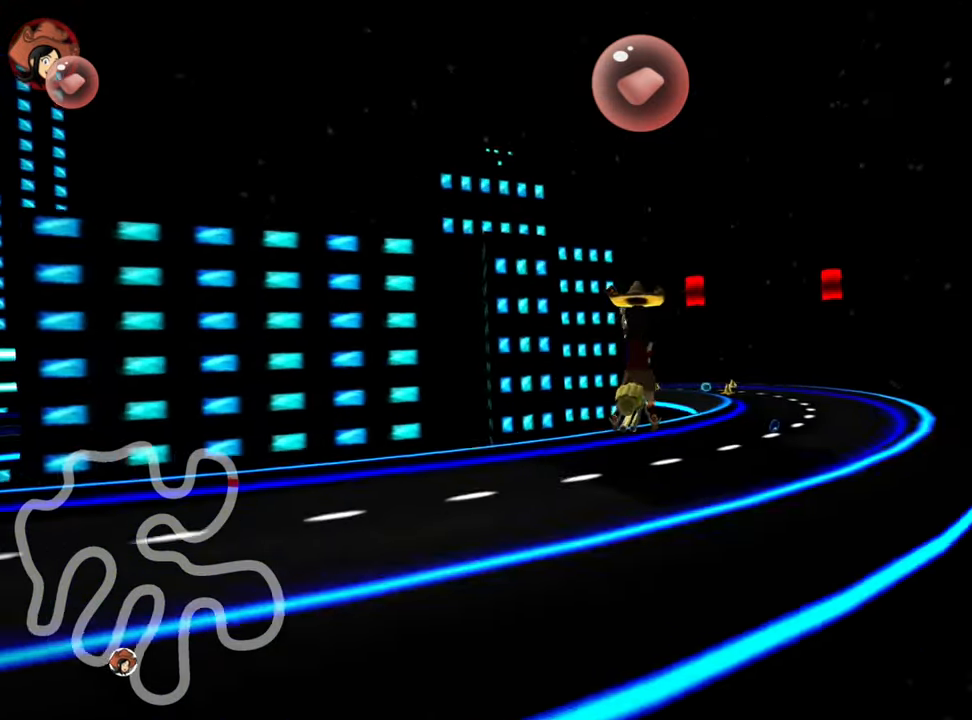
{"keys": ["right", "skid"], "events": [[167, "skid", "up"], [367, "skid", "down"]]}
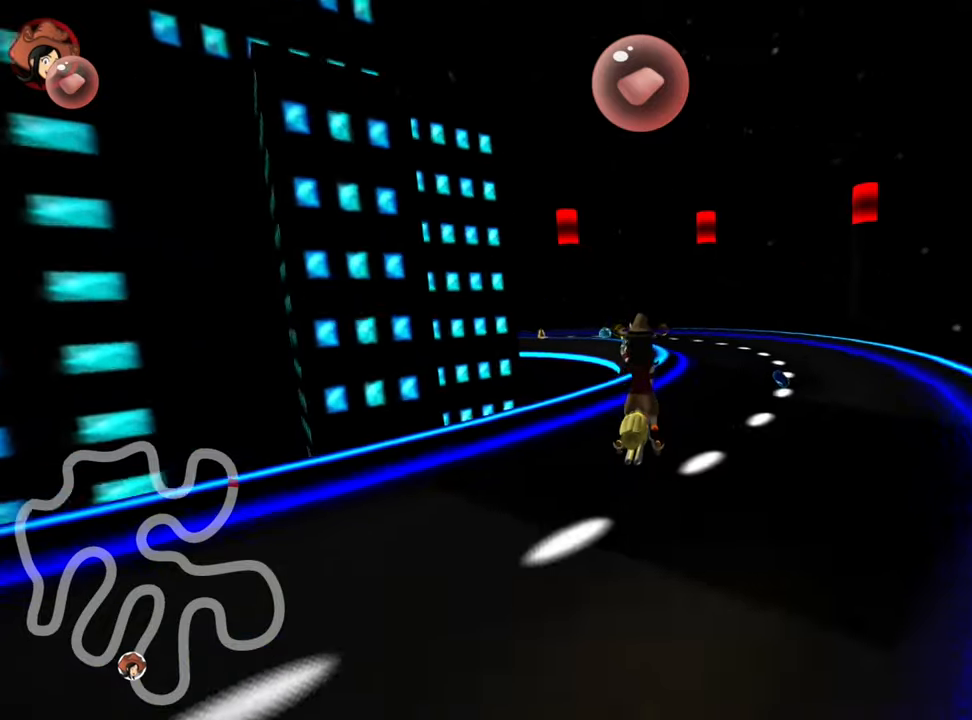
{"keys": ["up"], "events": [[100, "skid", "up"], [100, "up", "down"], [267, "nitro", "down"], [433, "right", "up"], [467, "nitro", "up"]]}
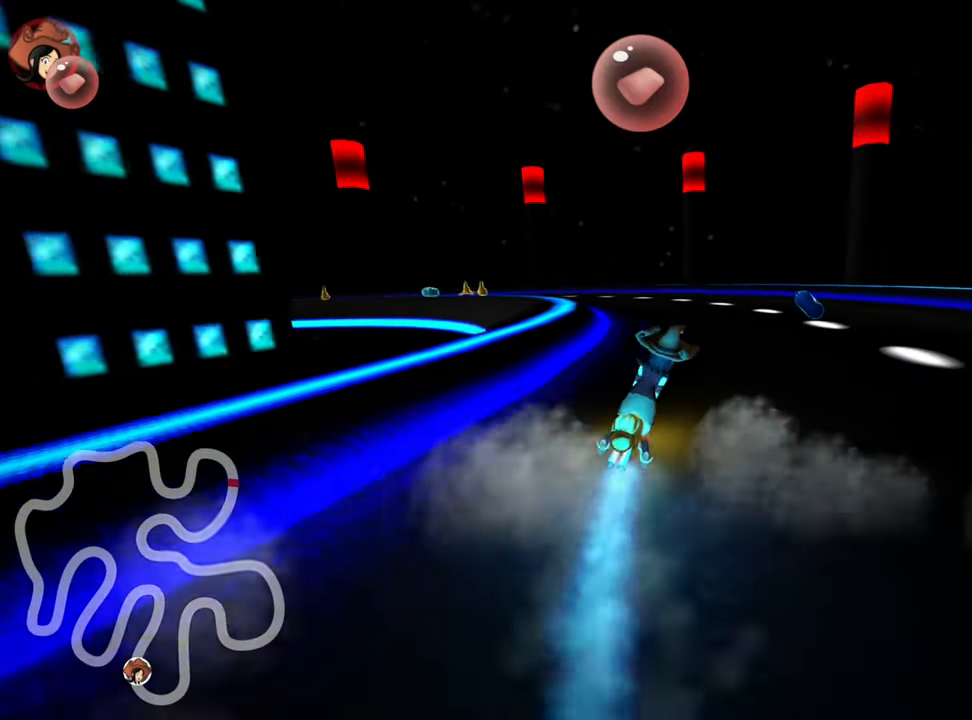
{"keys": ["skid", "up"], "events": [[33, "skid", "down"], [50, "left", "down"], [283, "left", "up"]]}
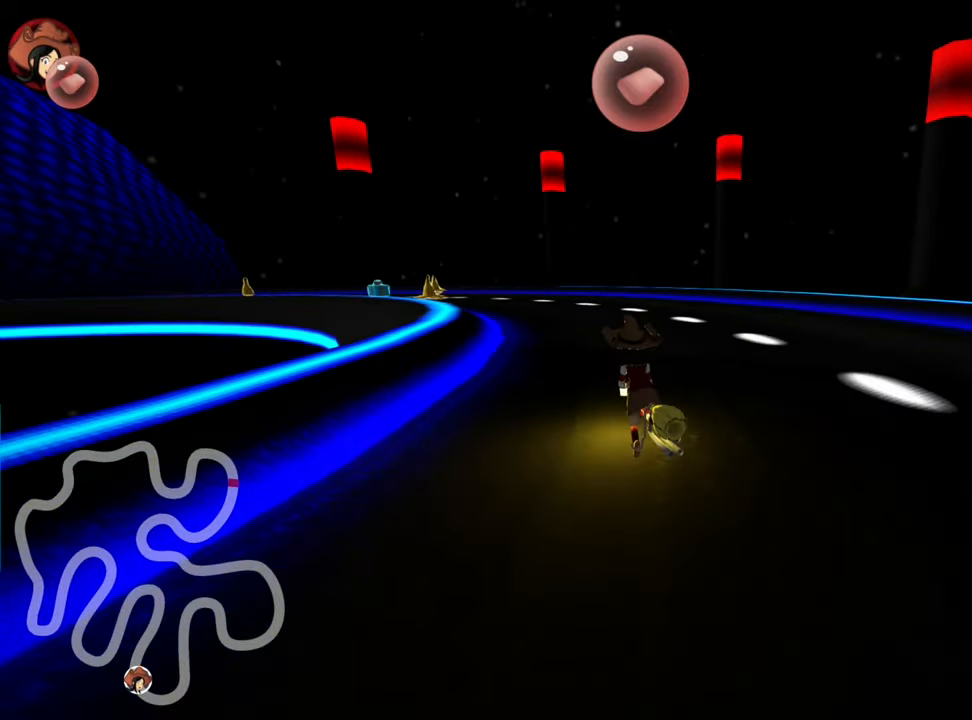
{"keys": ["right", "skid", "up"], "events": [[133, "right", "down"], [317, "left", "down"], [317, "right", "up"], [367, "left", "up"], [450, "right", "down"]]}